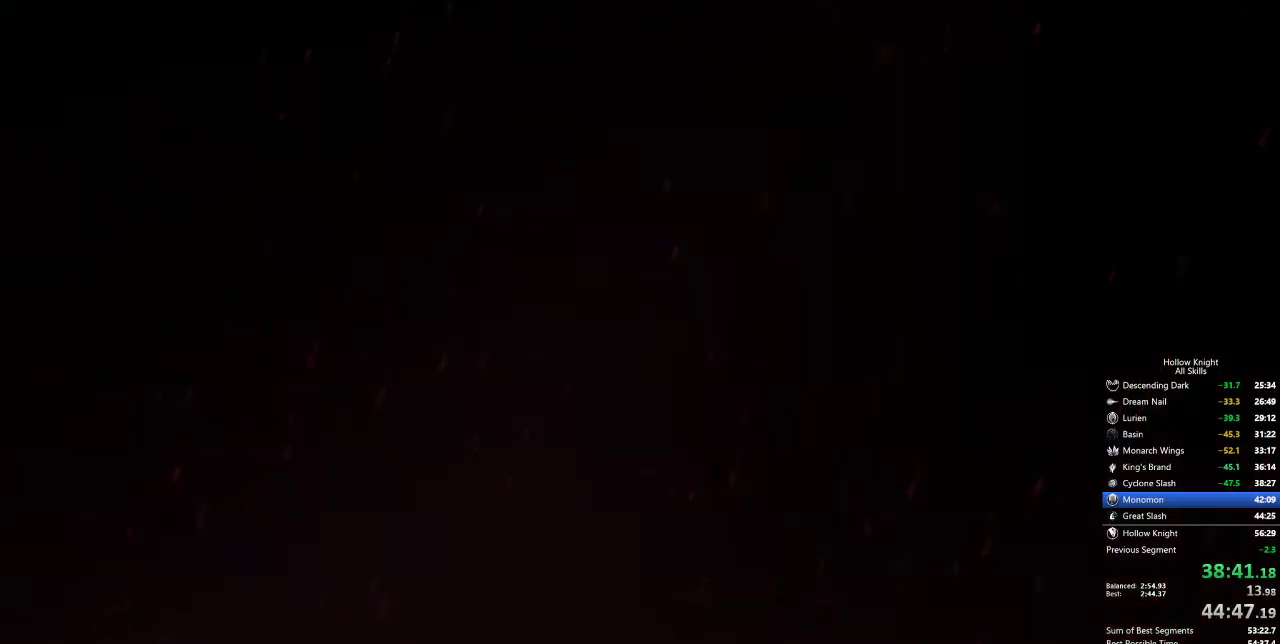
Gameplay with keyboard; each line is a JSON object with the keys held at the frame after it. "events" lists presses ("down") and releases ("up") of "cdash", "dash", "dnail", "down", "heal", "inv", "jump", "left", "nail", "right", "spell" and "up" between this image and that frame as [ms after this image, input, new state], when the widget could be followed in between. No other keys are recorded. Mouse input is not recorded. Key names are as the overlay labels them; some are game actions (e.g. jump) rather than physical keys.
{"keys": [], "events": [[384, "right", "down"], [417, "right", "up"]]}
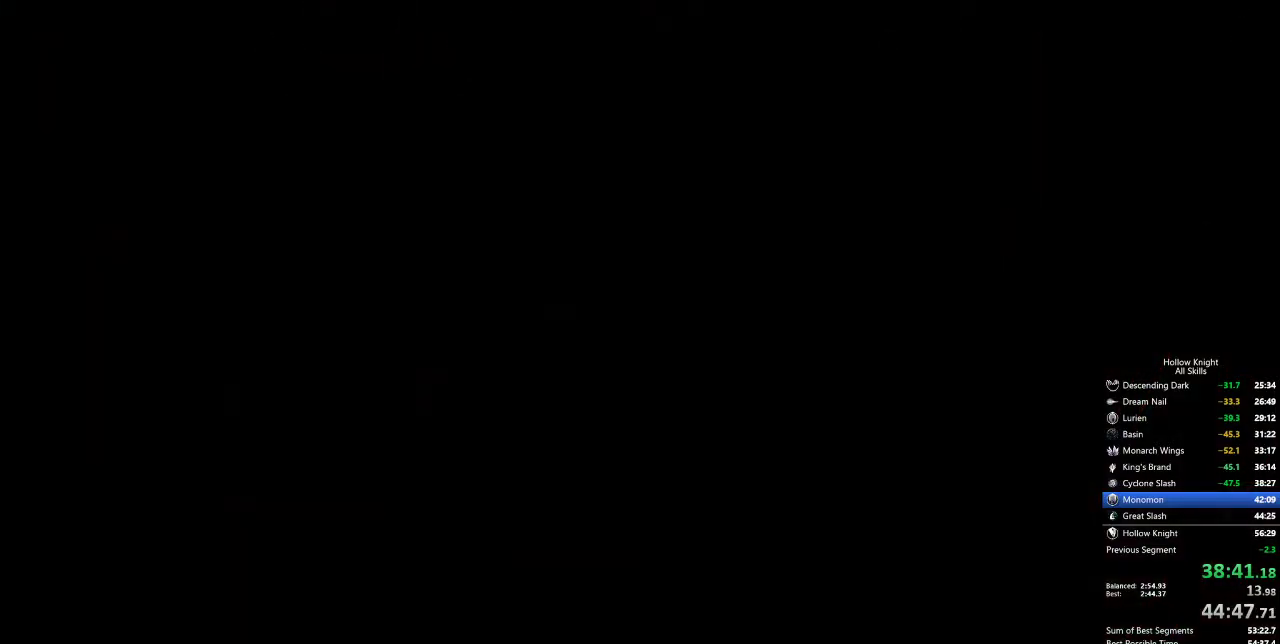
{"keys": [], "events": [[17, "right", "down"], [100, "right", "up"], [200, "right", "down"], [300, "right", "up"], [384, "right", "down"], [484, "right", "up"]]}
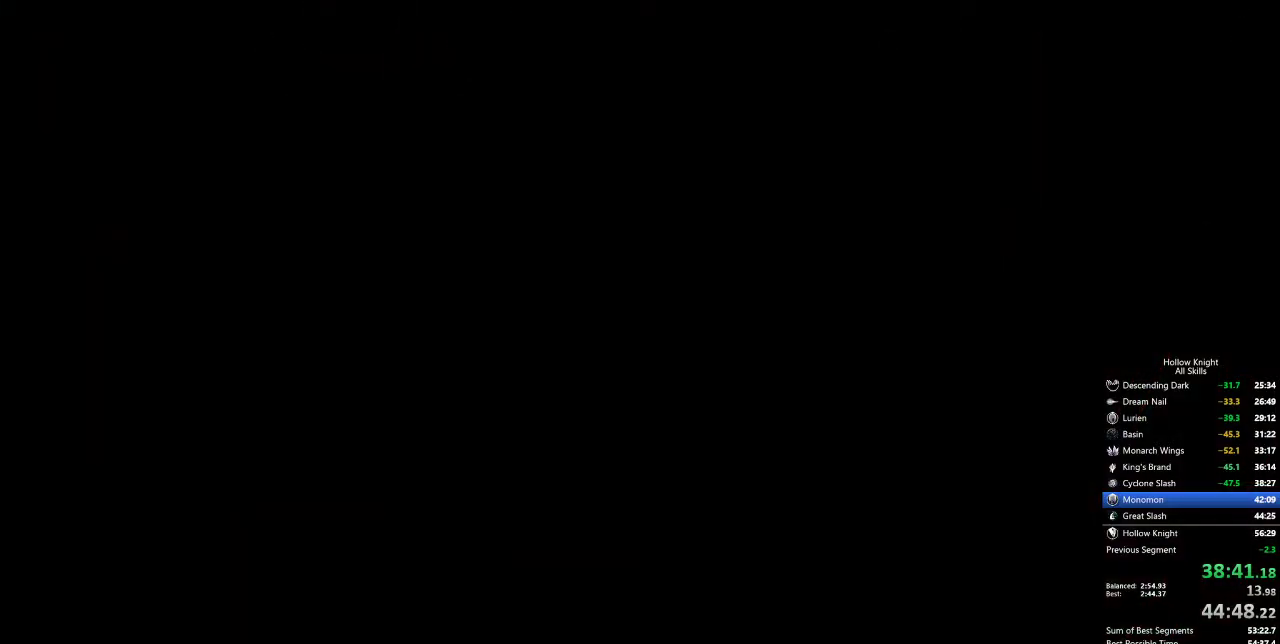
{"keys": ["right"], "events": [[84, "right", "down"], [217, "right", "up"], [317, "right", "down"], [417, "right", "up"], [500, "right", "down"]]}
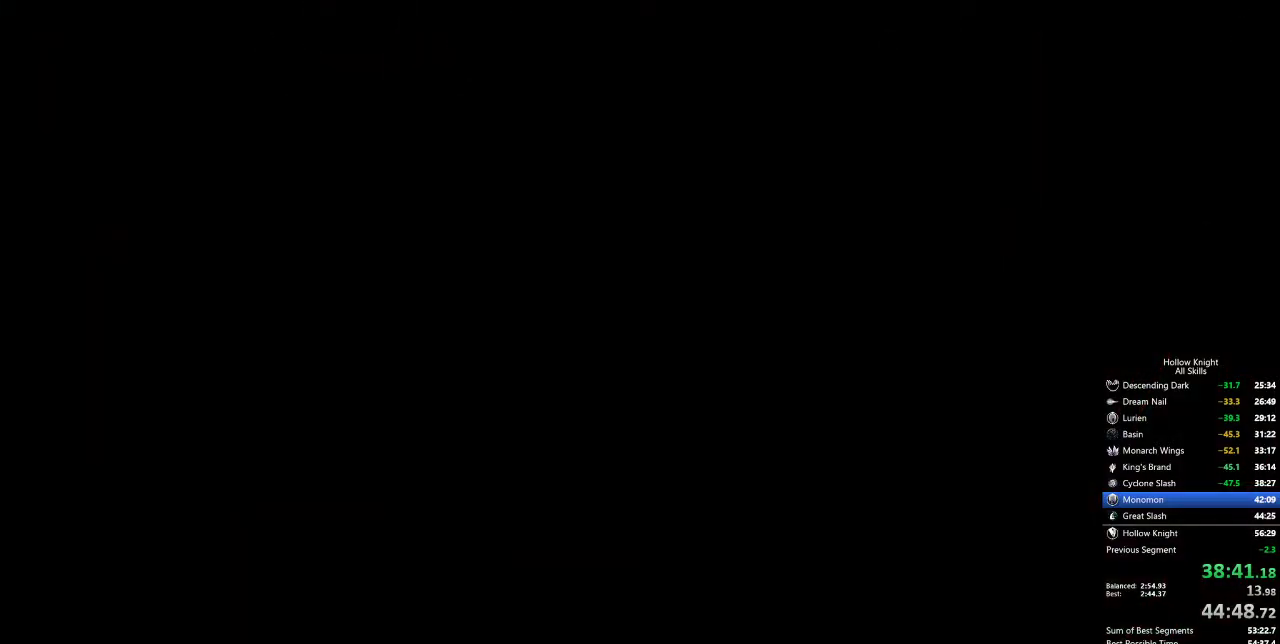
{"keys": [], "events": [[100, "right", "up"], [200, "right", "down"], [284, "right", "up"], [384, "right", "down"], [434, "right", "up"]]}
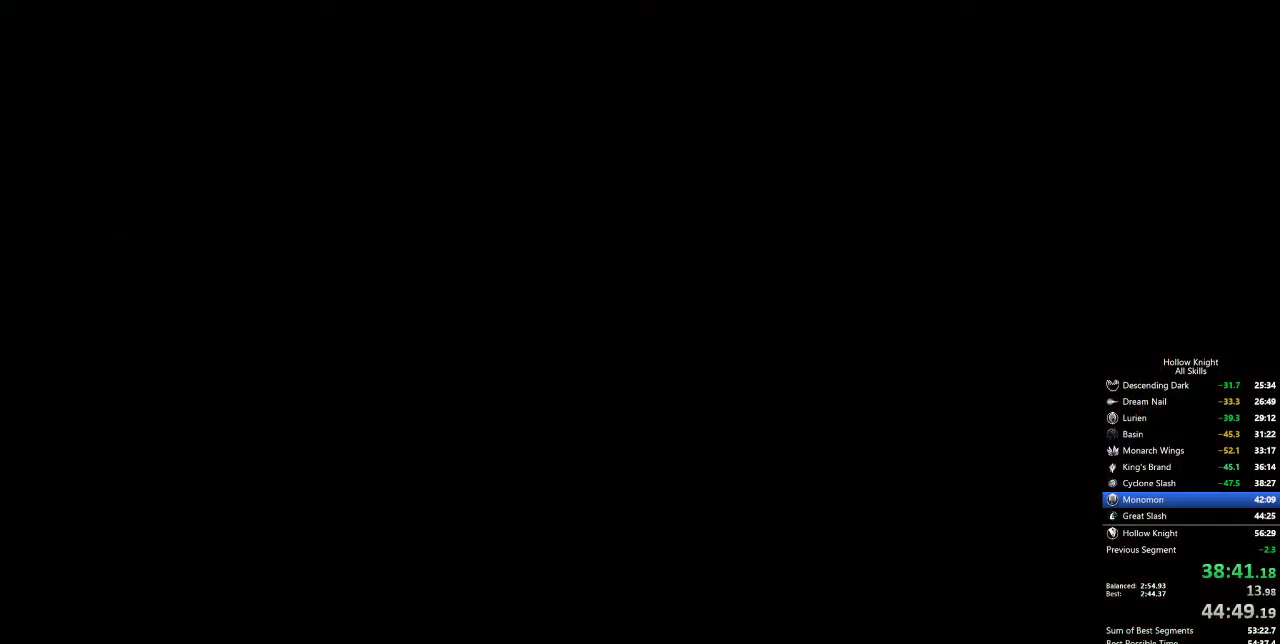
{"keys": [], "events": [[17, "right", "down"], [117, "right", "up"], [217, "right", "down"], [300, "right", "up"], [400, "right", "down"], [500, "right", "up"]]}
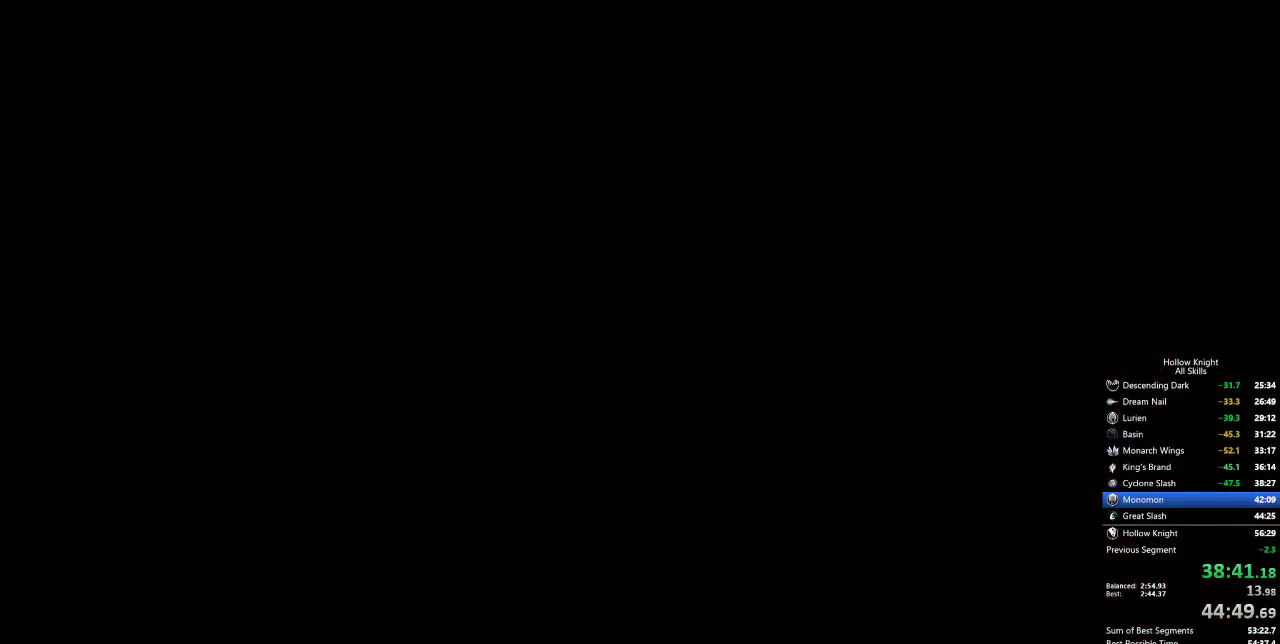
{"keys": [], "events": [[50, "right", "down"], [134, "right", "up"], [234, "right", "down"], [284, "right", "up"], [367, "right", "down"], [467, "right", "up"]]}
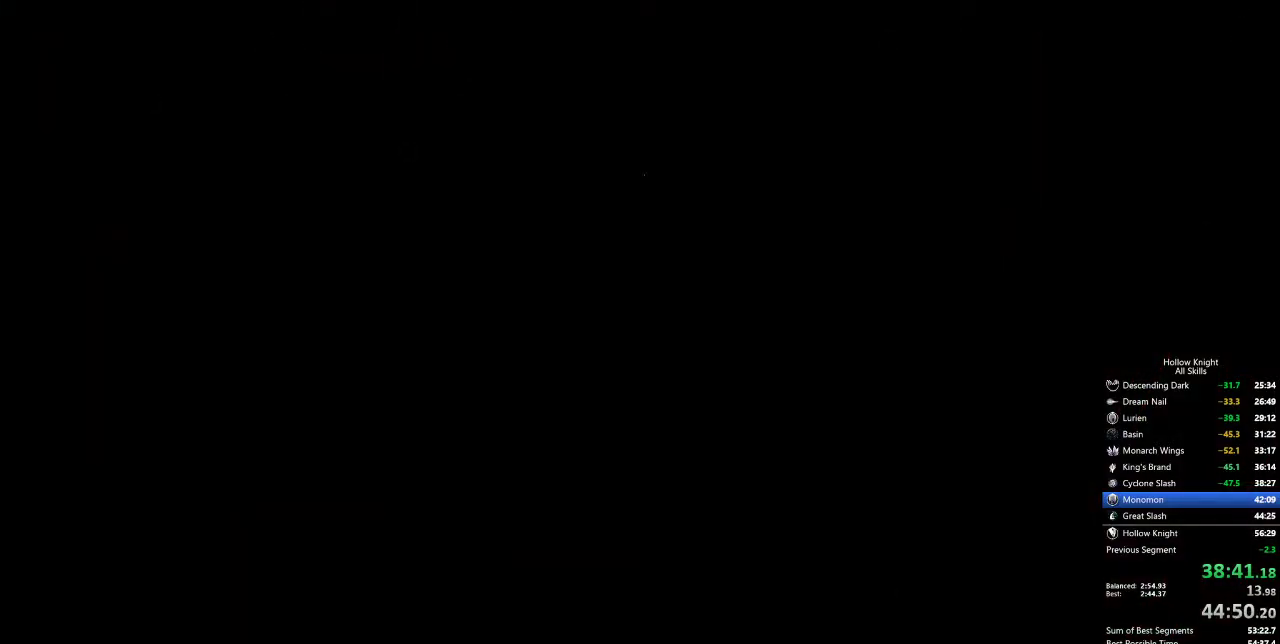
{"keys": [], "events": [[17, "right", "down"], [100, "right", "up"], [200, "right", "down"], [300, "right", "up"], [334, "right", "down"], [434, "right", "up"]]}
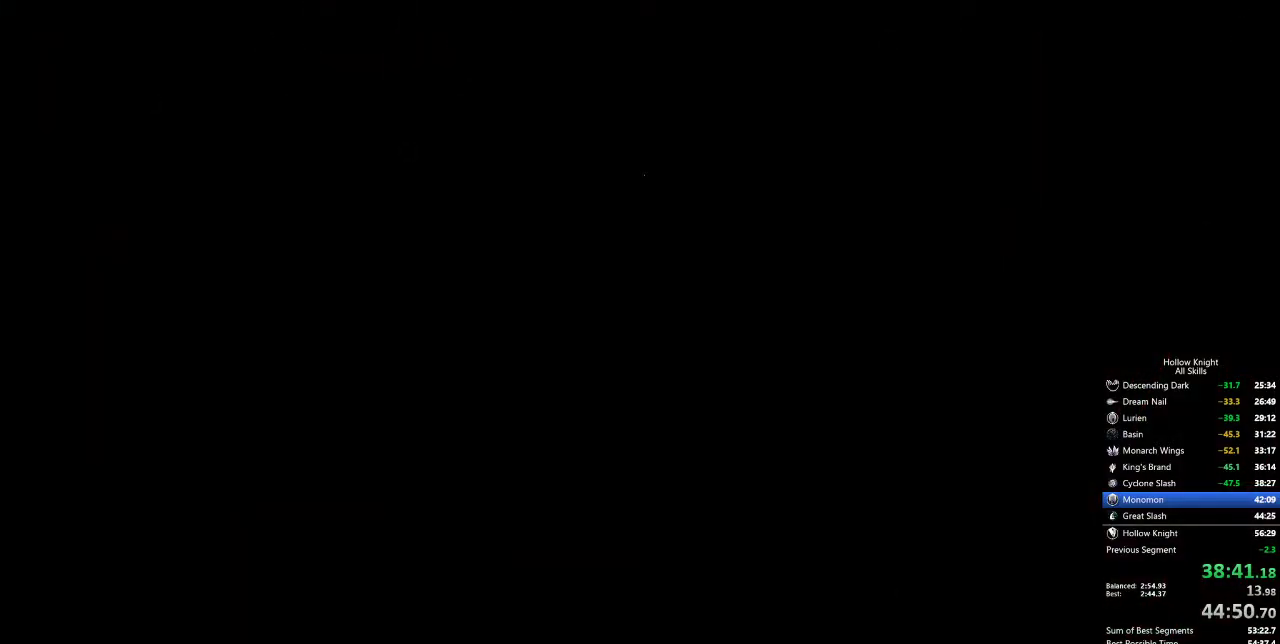
{"keys": ["right"], "events": [[34, "right", "down"], [134, "right", "up"], [167, "right", "down"], [267, "right", "up"], [367, "right", "down"], [417, "right", "up"], [500, "right", "down"]]}
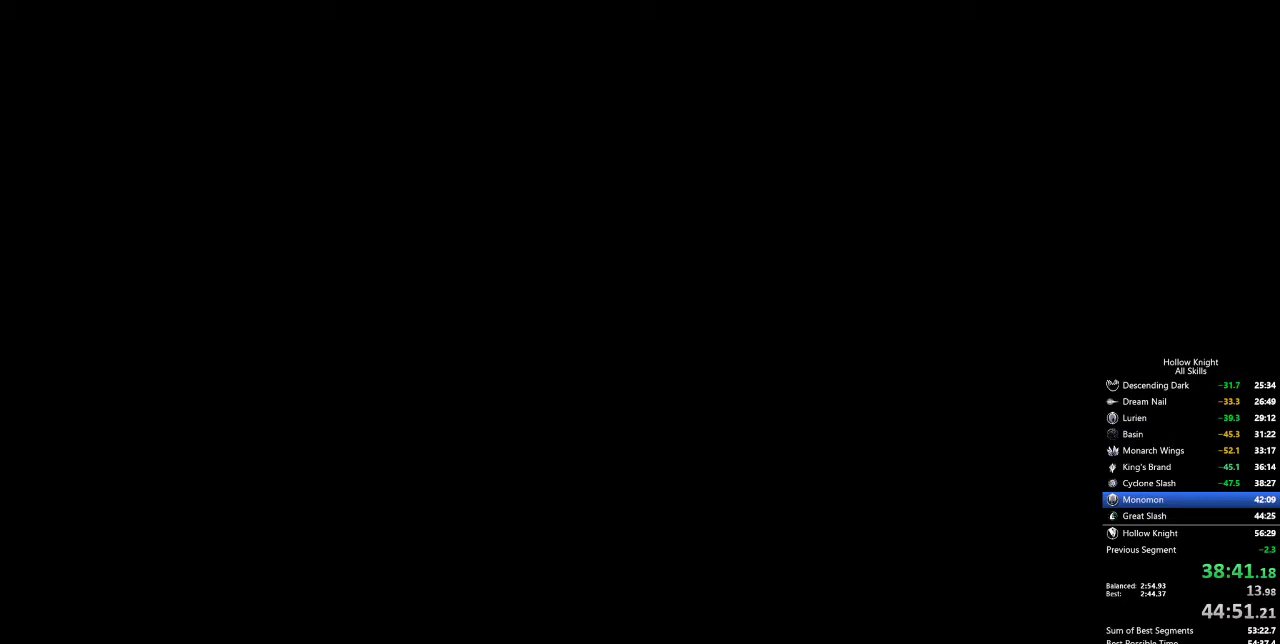
{"keys": ["right"], "events": [[50, "right", "up"], [150, "right", "down"], [234, "right", "up"], [284, "right", "down"], [384, "right", "up"], [467, "right", "down"]]}
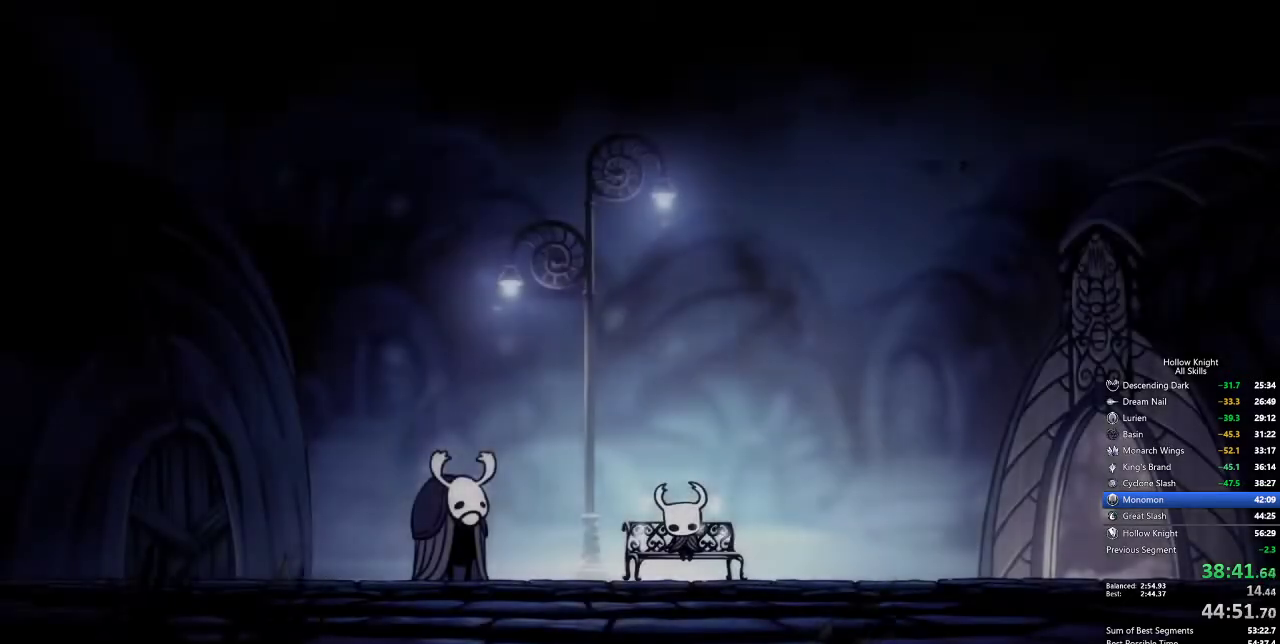
{"keys": [], "events": [[17, "right", "up"], [117, "right", "down"], [200, "right", "up"], [250, "right", "down"], [350, "right", "up"], [384, "right", "down"], [484, "right", "up"]]}
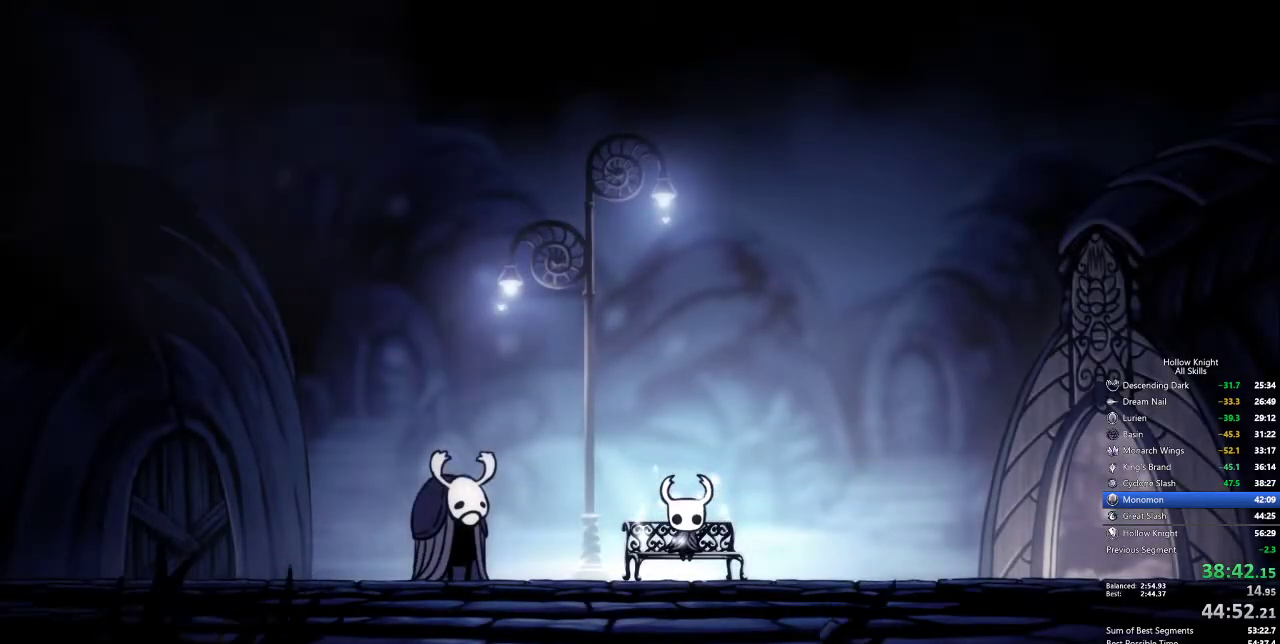
{"keys": ["right"], "events": [[34, "right", "down"], [117, "right", "up"], [217, "right", "down"], [300, "right", "up"], [350, "right", "down"], [400, "right", "up"], [467, "right", "down"]]}
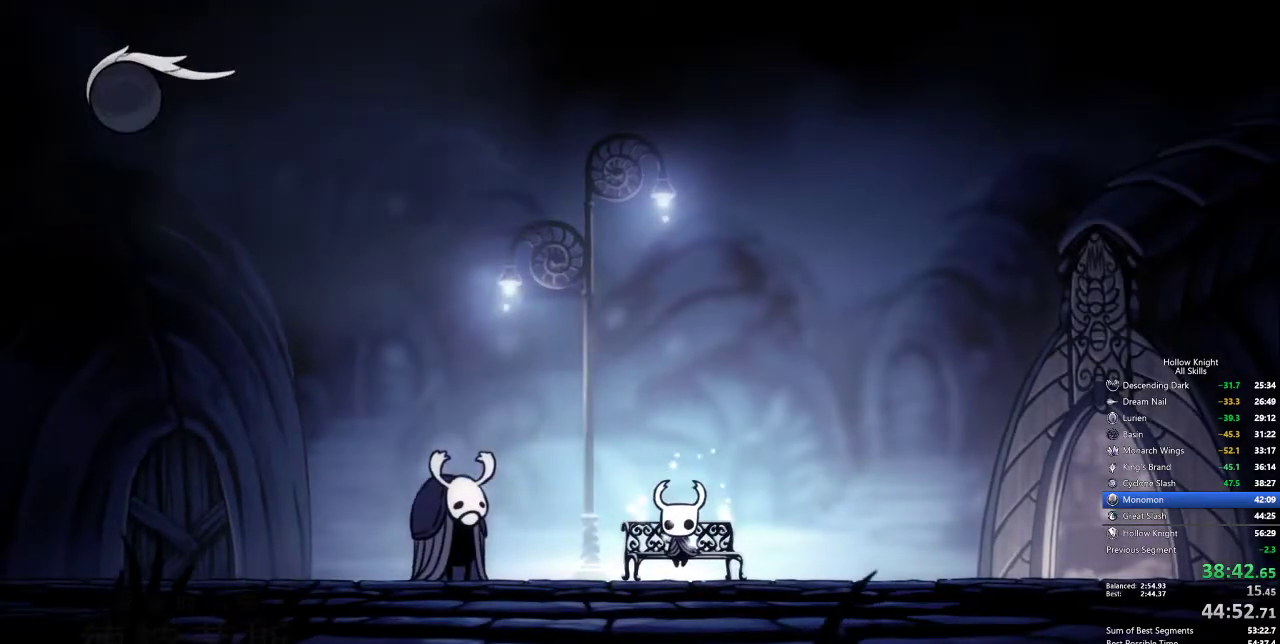
{"keys": ["cdash"], "events": [[50, "right", "up"], [100, "right", "down"], [150, "right", "up"], [267, "right", "down"], [350, "right", "up"], [400, "cdash", "down"]]}
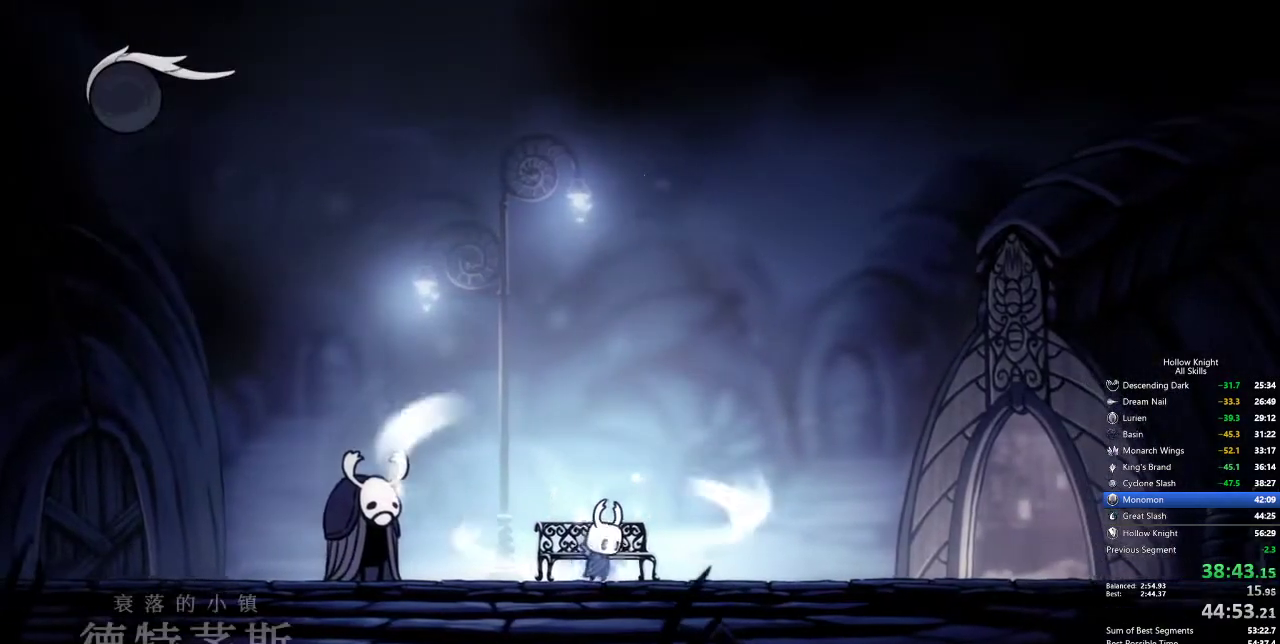
{"keys": ["cdash"], "events": []}
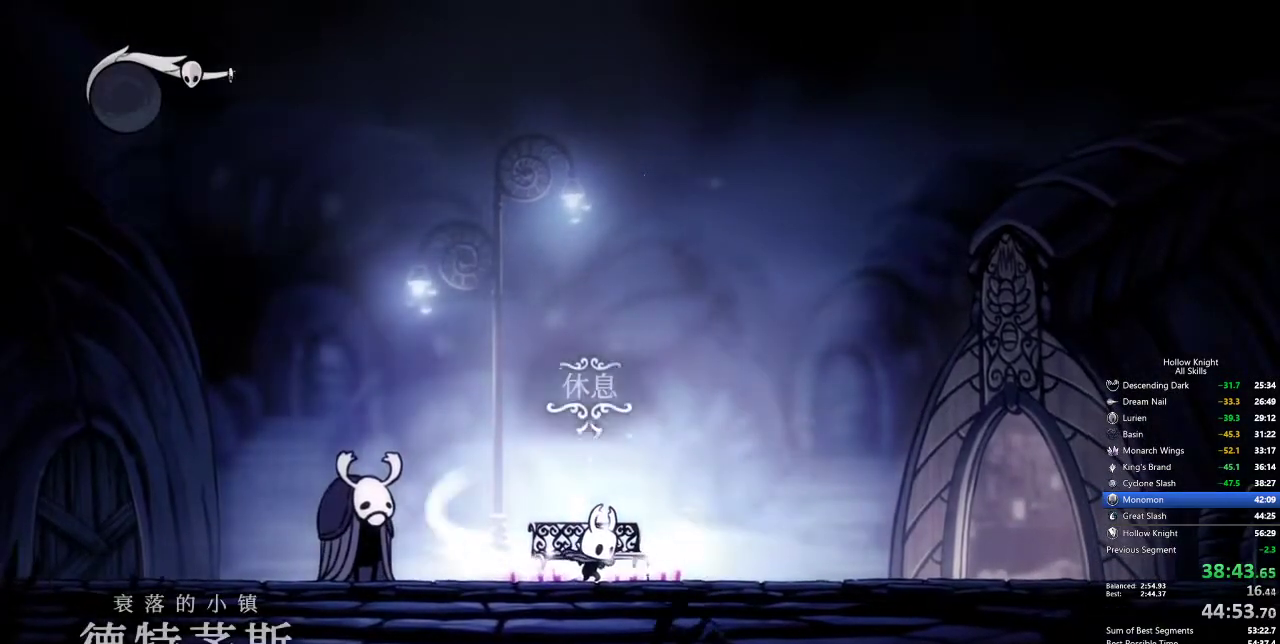
{"keys": [], "events": [[334, "cdash", "up"]]}
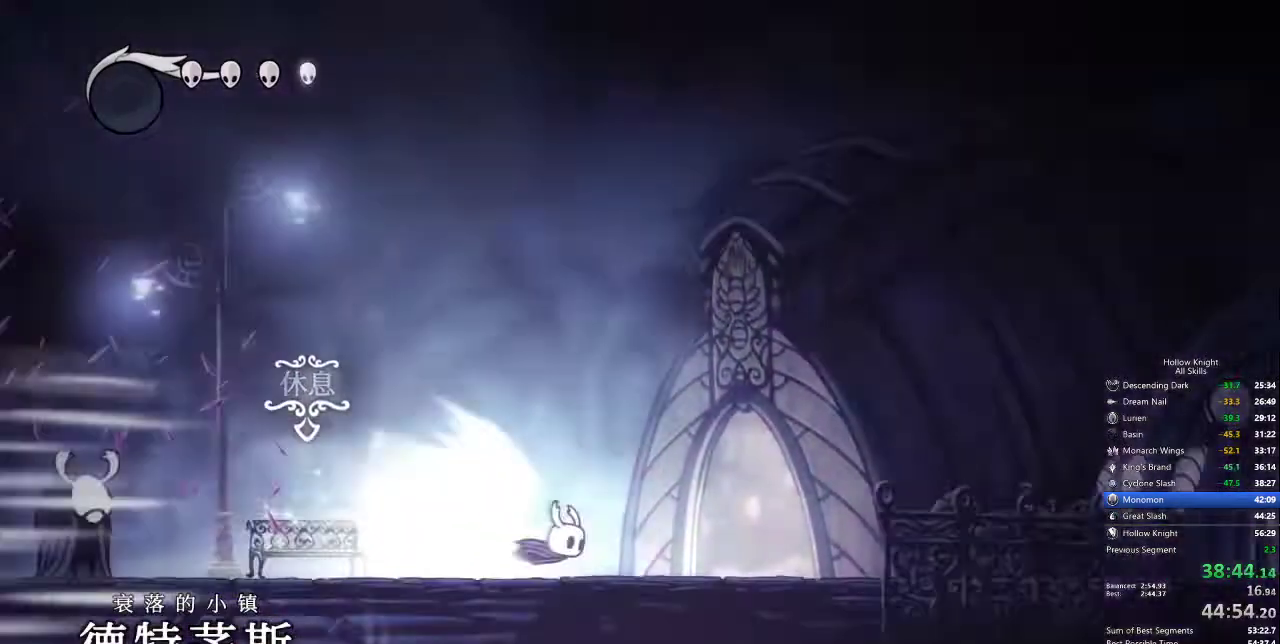
{"keys": [], "events": []}
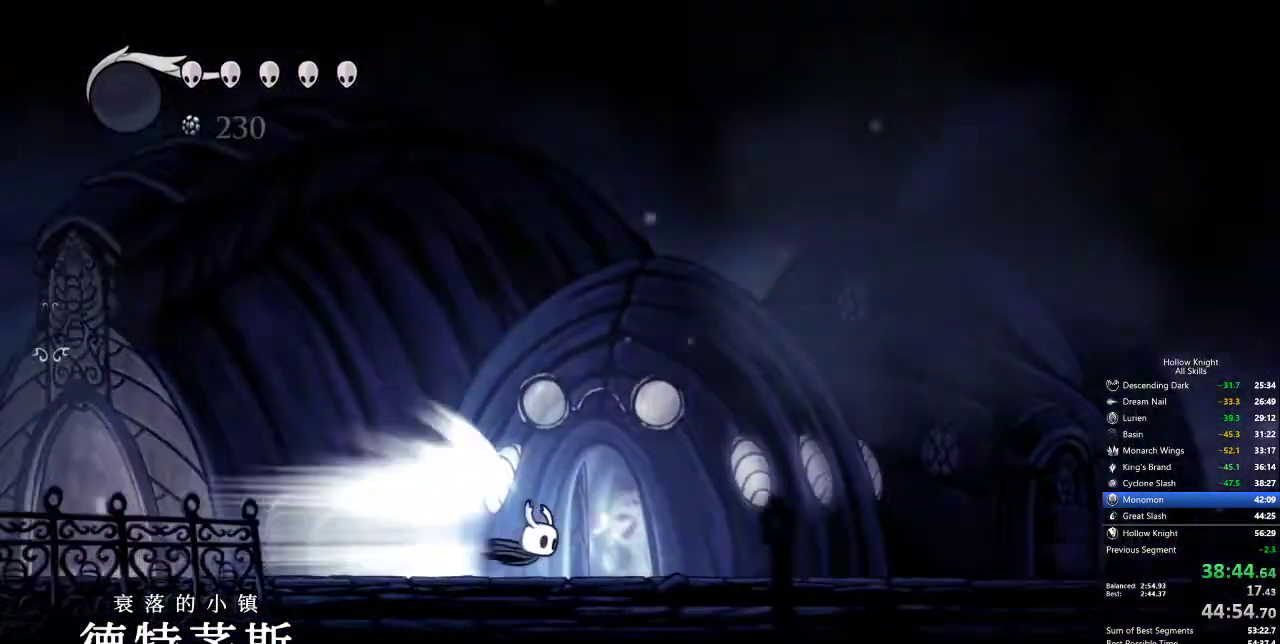
{"keys": [], "events": []}
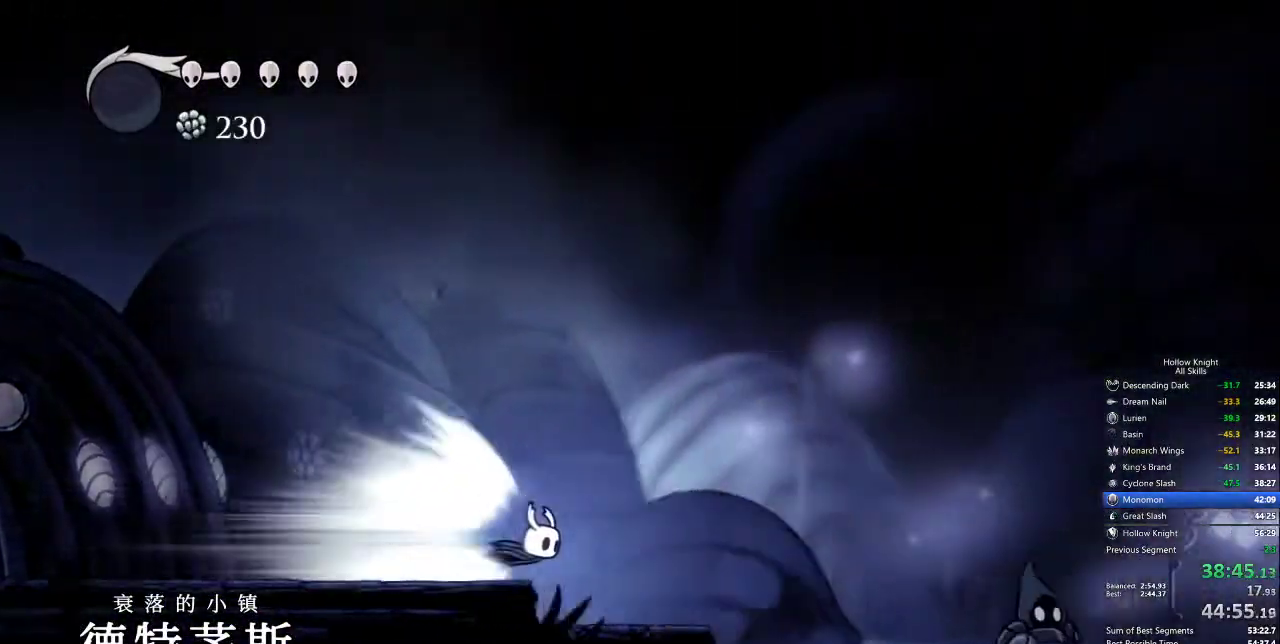
{"keys": [], "events": [[384, "cdash", "down"], [467, "cdash", "up"]]}
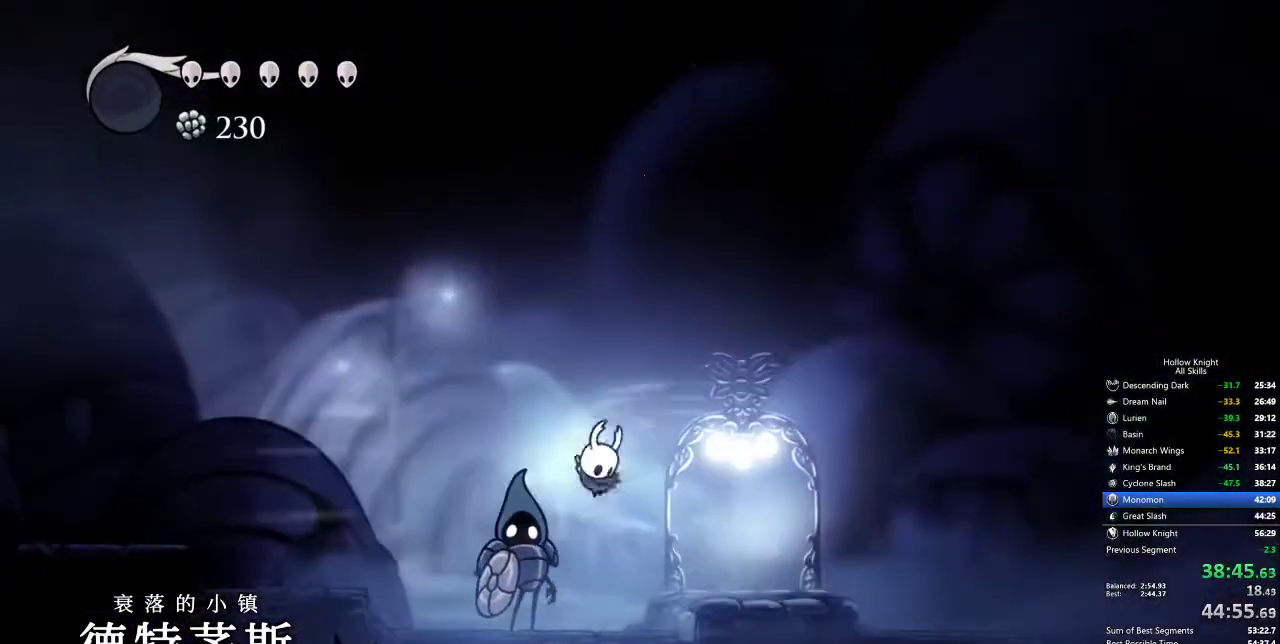
{"keys": [], "events": []}
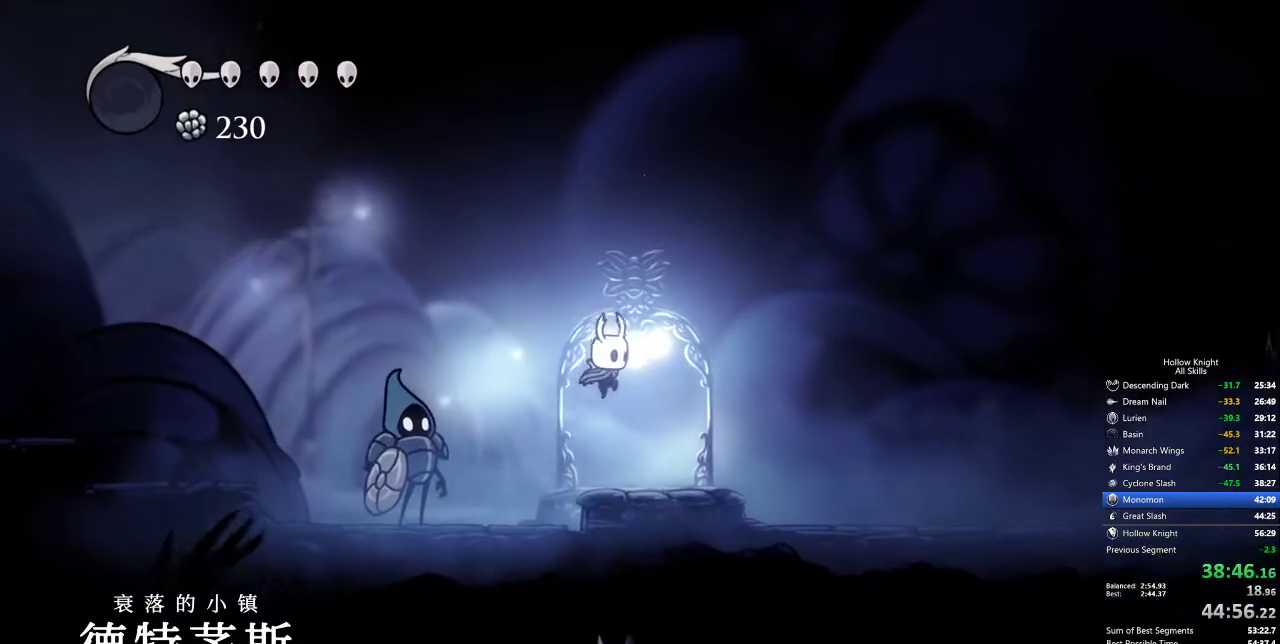
{"keys": [], "events": [[134, "inv", "down"], [217, "inv", "up"]]}
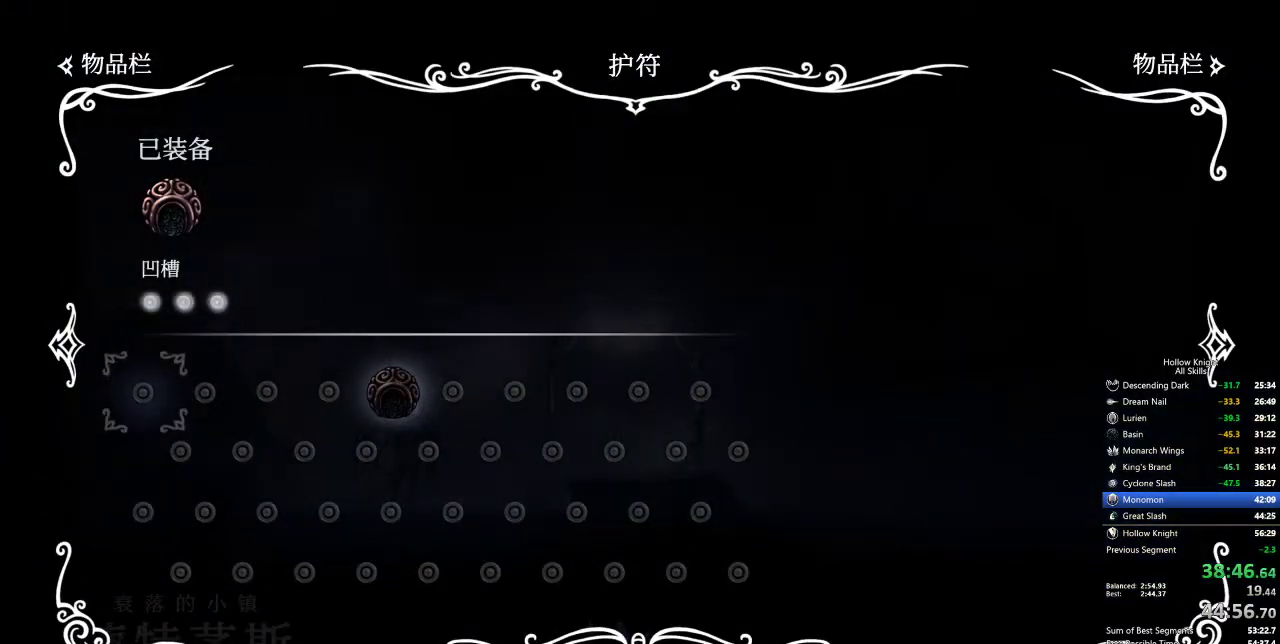
{"keys": [], "events": []}
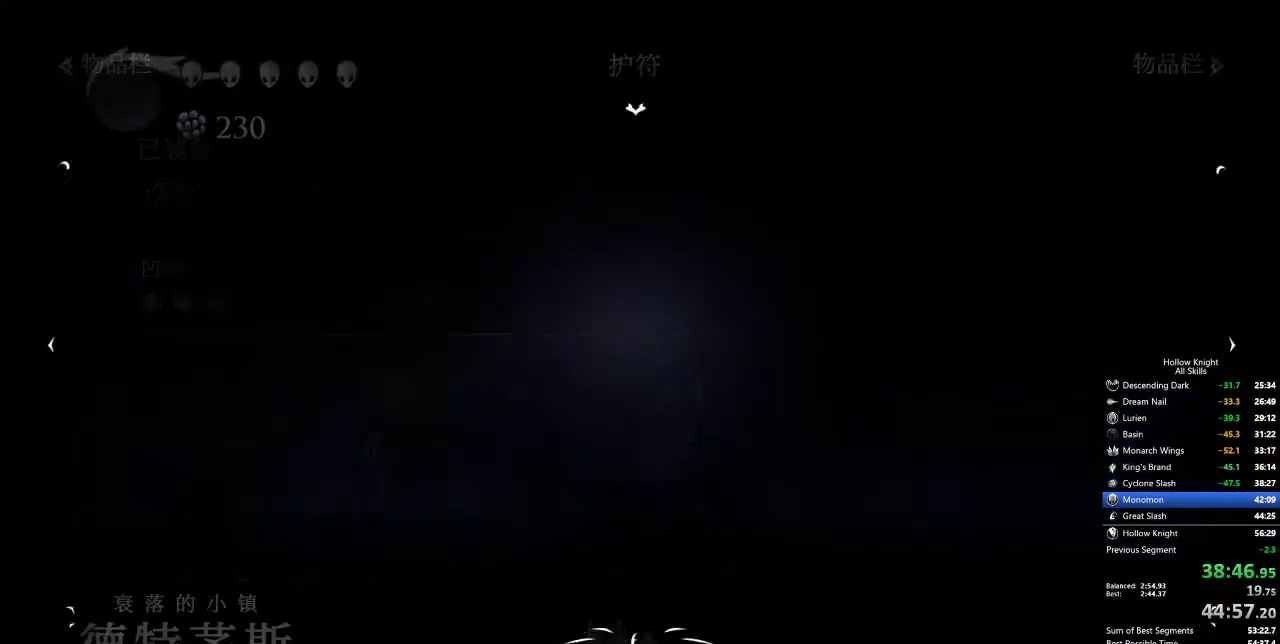
{"keys": ["left", "nail"], "events": [[67, "nail", "down"], [434, "left", "down"]]}
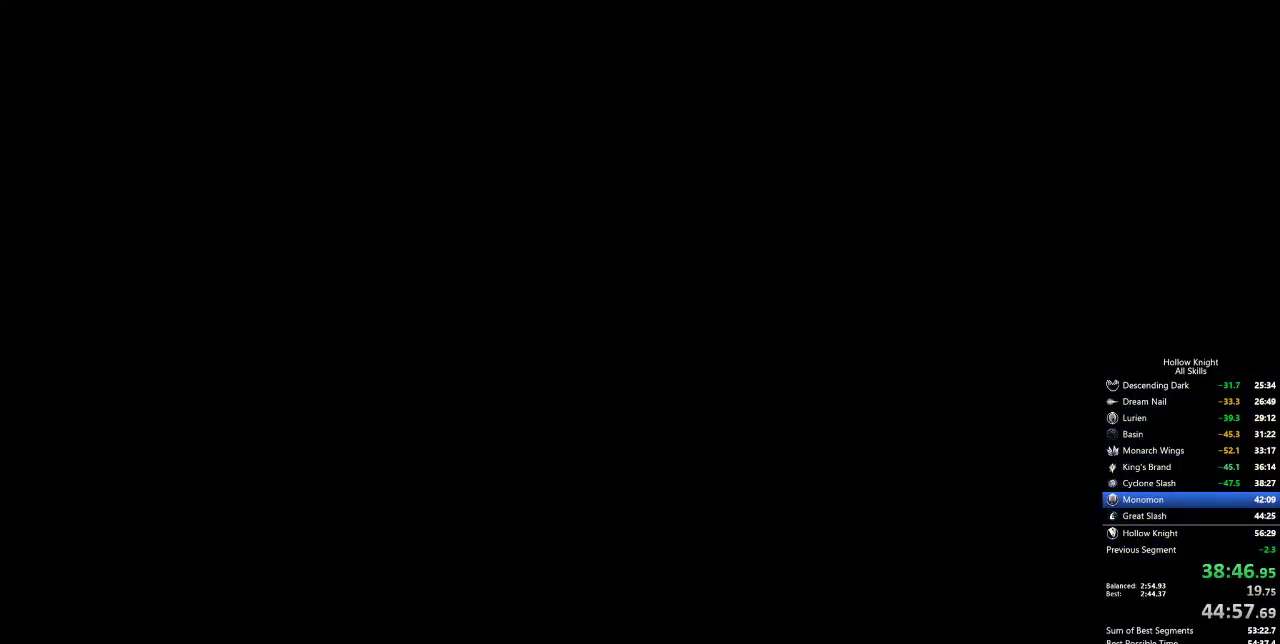
{"keys": ["nail", "up"], "events": [[84, "up", "down"], [134, "left", "up"]]}
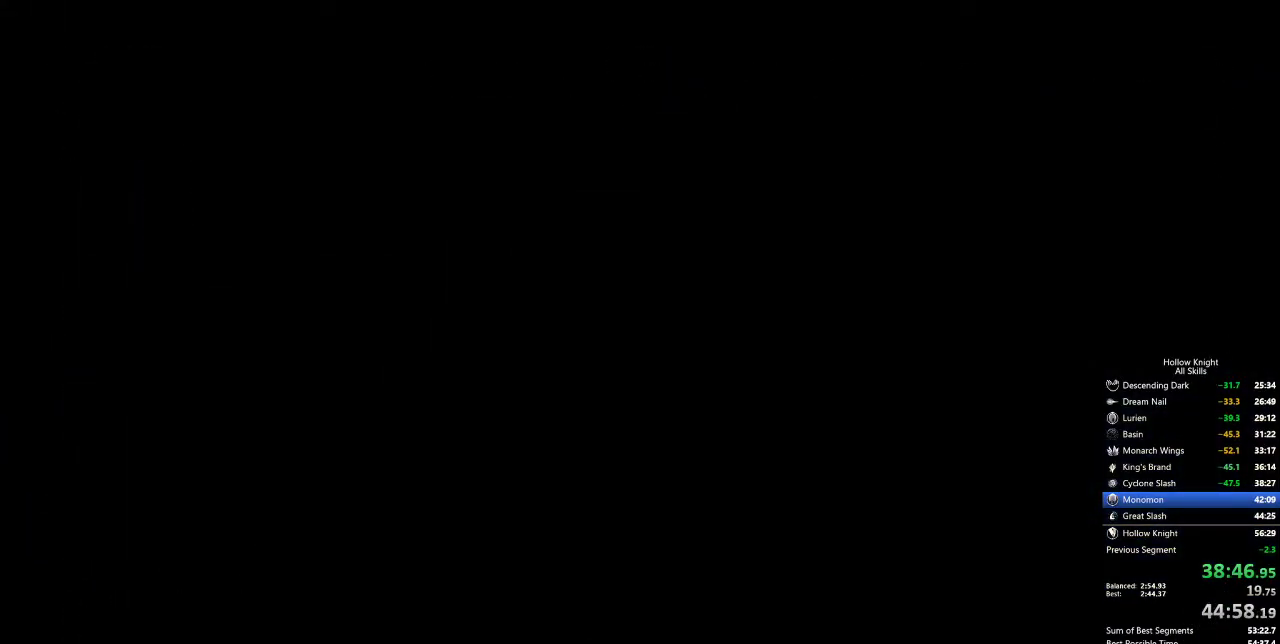
{"keys": ["nail", "up"], "events": []}
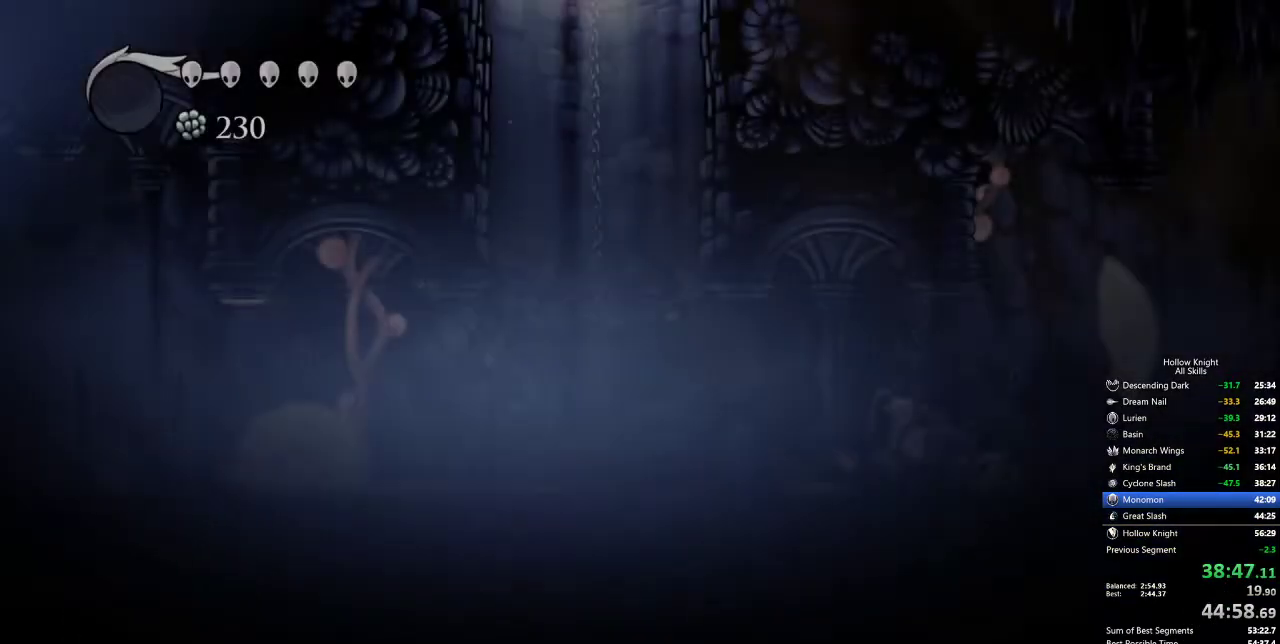
{"keys": ["nail", "up"], "events": []}
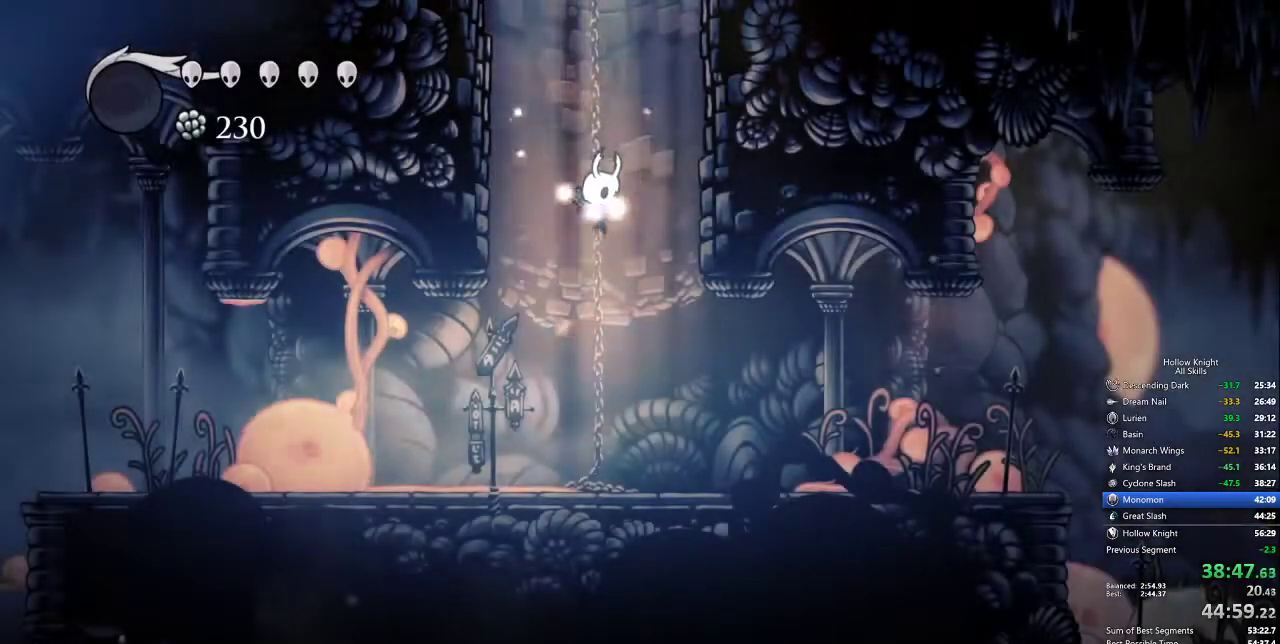
{"keys": ["left", "up"], "events": [[150, "left", "down"], [200, "nail", "up"]]}
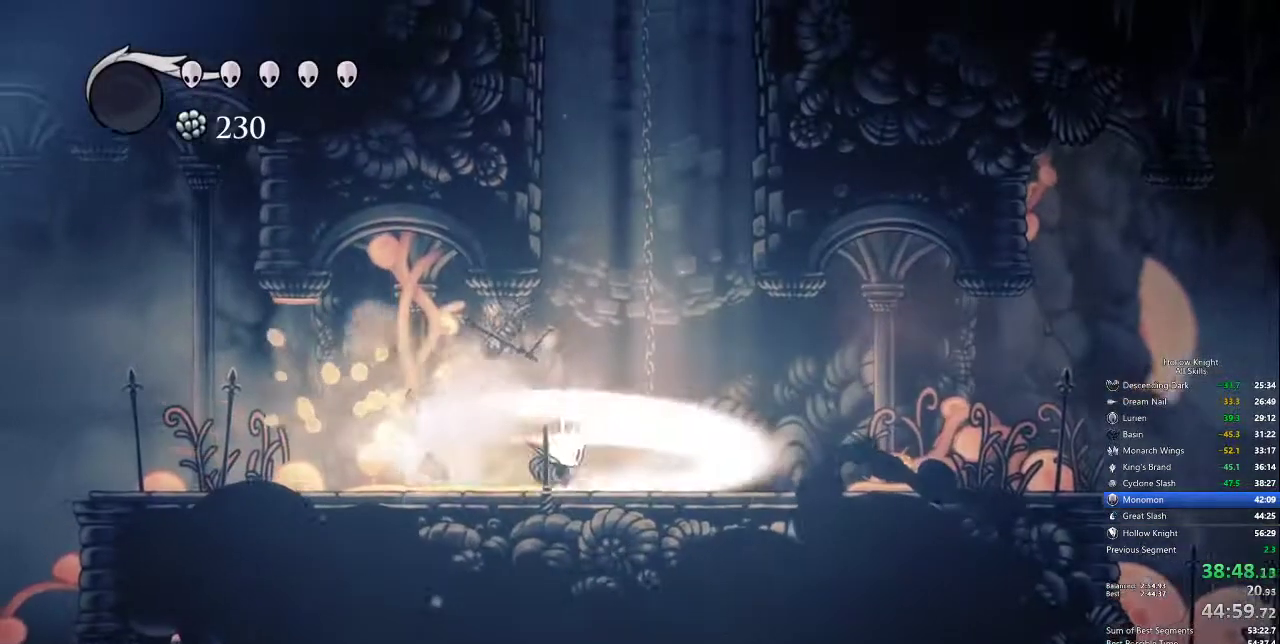
{"keys": ["cdash"], "events": [[34, "up", "up"], [450, "cdash", "down"], [500, "left", "up"]]}
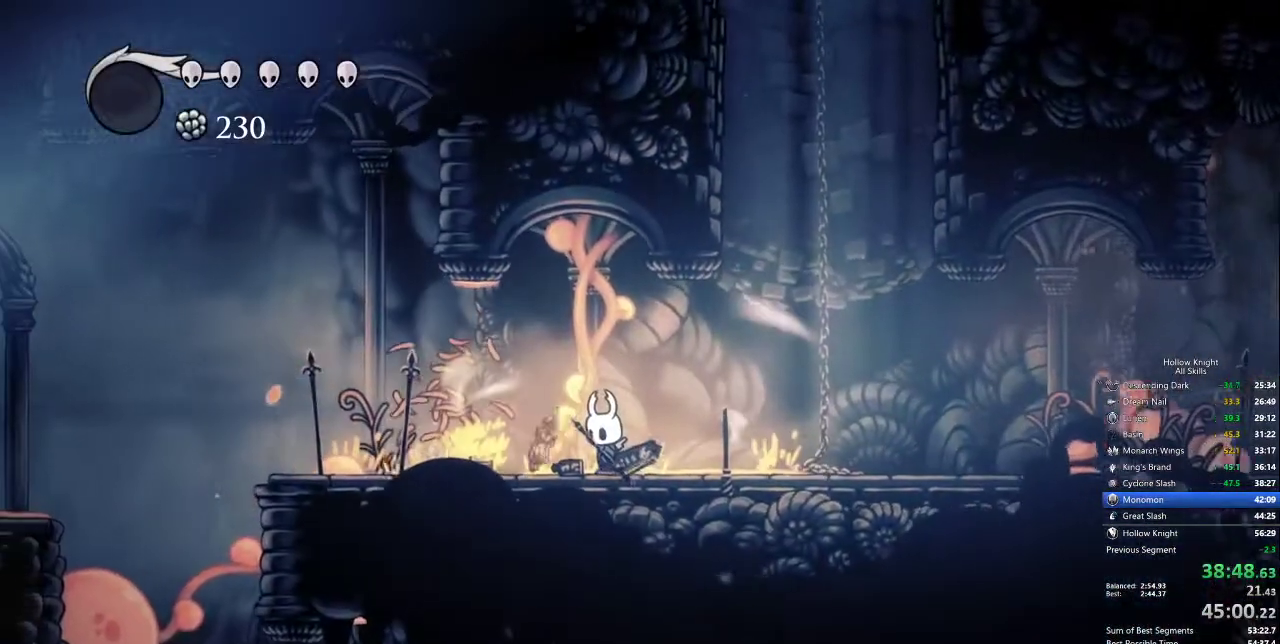
{"keys": ["cdash"], "events": []}
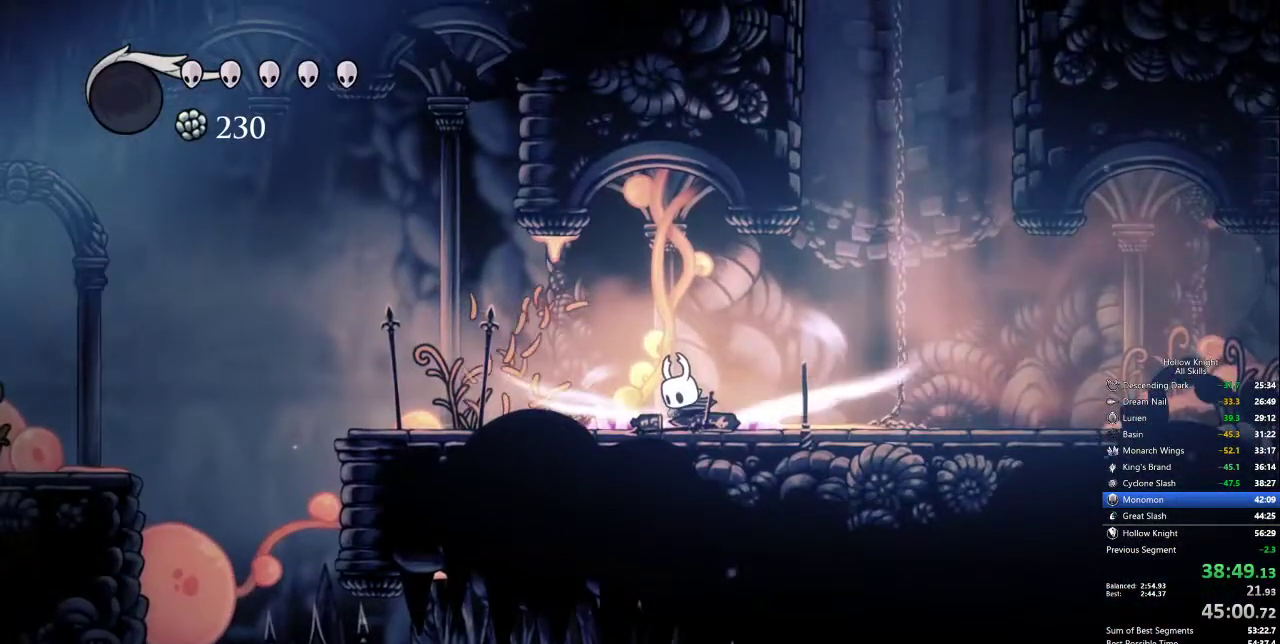
{"keys": [], "events": [[384, "cdash", "up"]]}
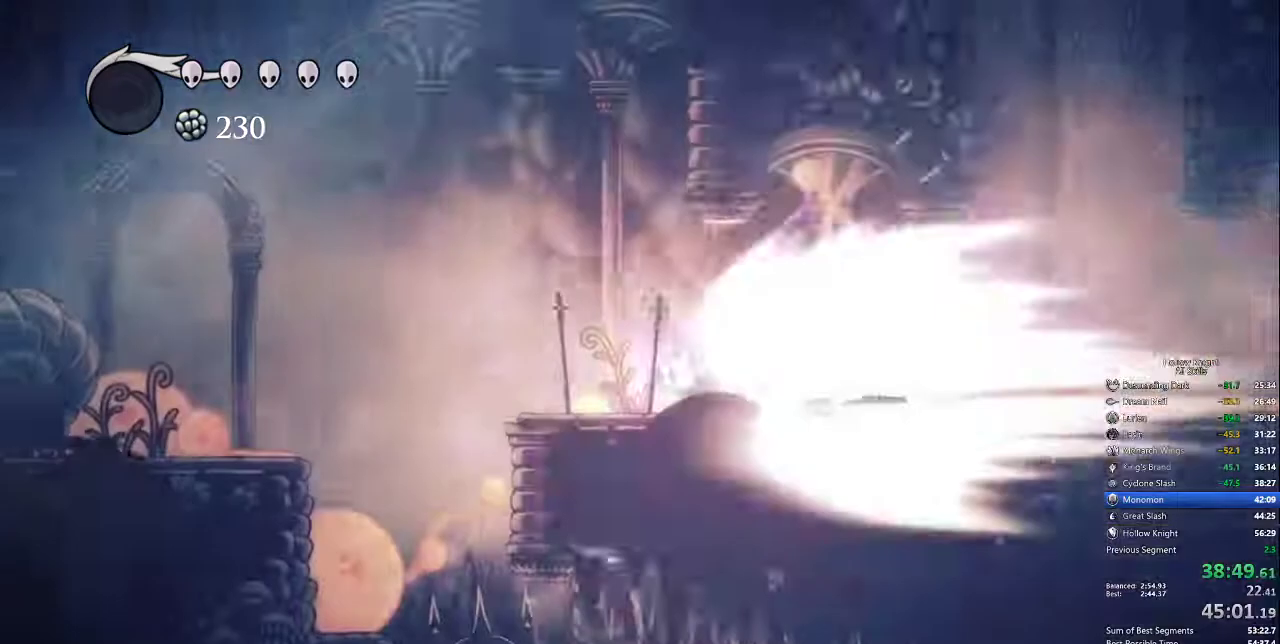
{"keys": [], "events": []}